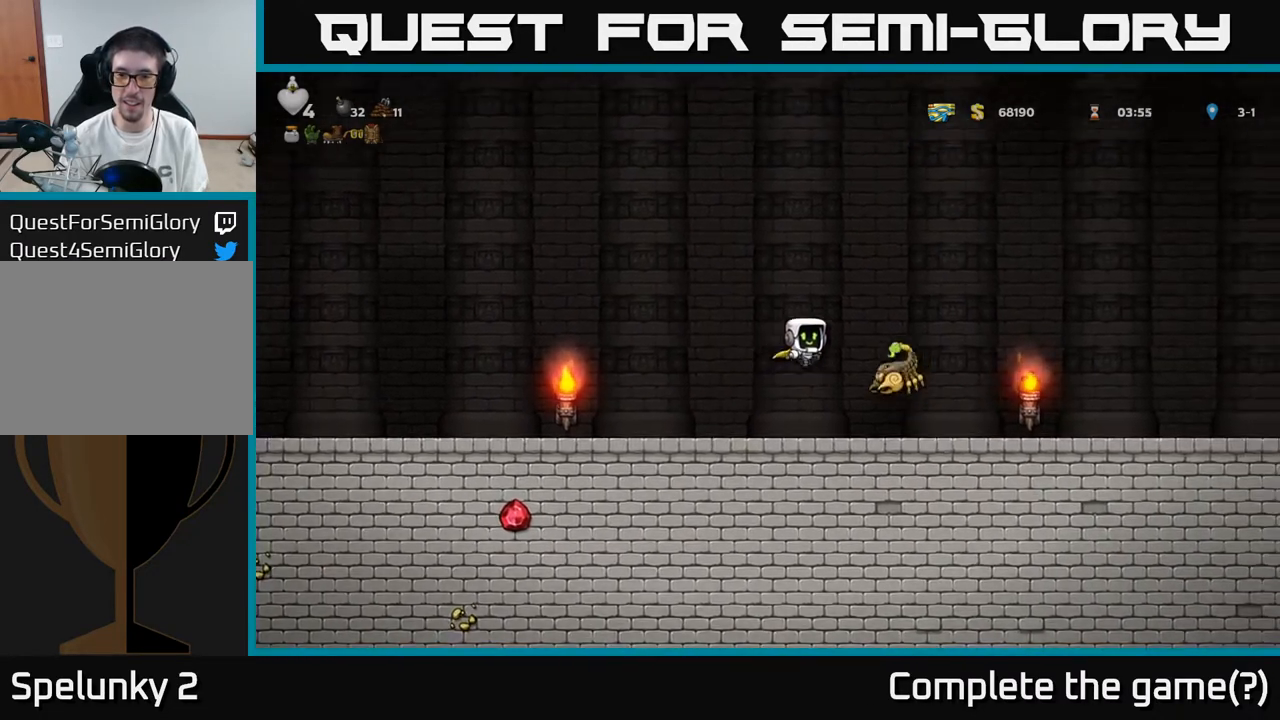
Gameplay with a controller (Xbox layout); each line is a JSON object with the inputs held at the frame after it. "events" lists button and stick changes between this image and that frame as [ms after this image, input, new state], when the widget could be followed in between.
{"buttons": ["A", "X"], "left_stick": "center", "right_stick": "center", "events": [[233, "X", "down"], [350, "X", "up"], [383, "A", "up"], [400, "DPAD_RIGHT", "up"], [417, "A", "down"], [450, "X", "down"]]}
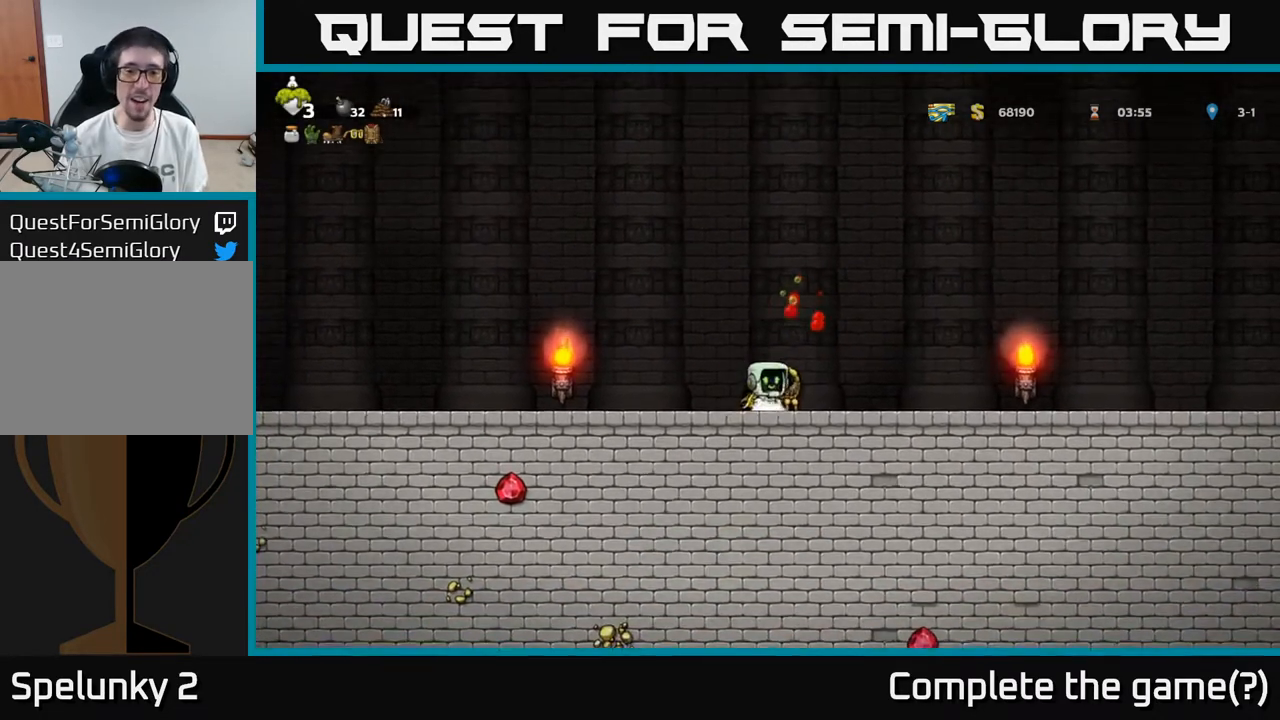
{"buttons": ["A", "X", "DPAD_LEFT"], "left_stick": "center", "right_stick": "center", "events": [[33, "A", "up"], [33, "X", "up"], [83, "DPAD_RIGHT", "down"], [117, "X", "down"], [183, "A", "down"], [183, "X", "up"], [217, "A", "up"], [267, "A", "down"], [350, "A", "up"], [350, "DPAD_RIGHT", "up"], [367, "DPAD_LEFT", "down"], [450, "X", "down"], [483, "A", "down"]]}
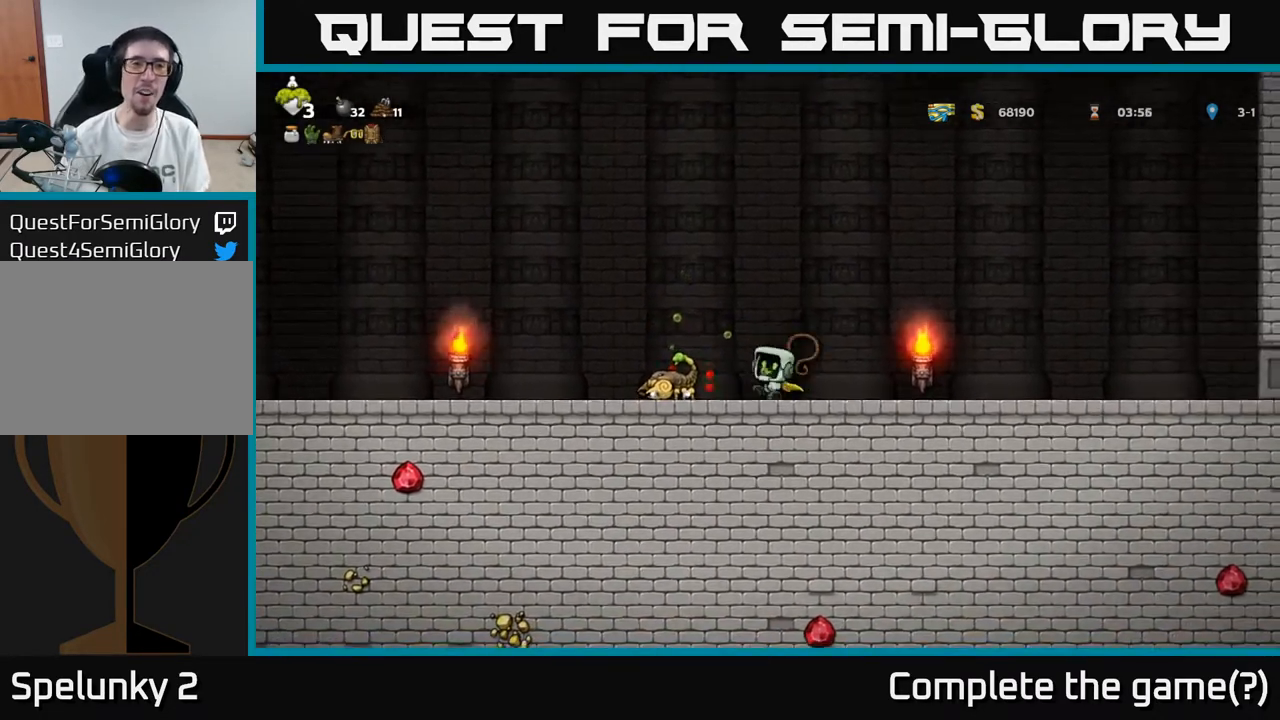
{"buttons": ["DPAD_LEFT"], "left_stick": "center", "right_stick": "center", "events": [[33, "A", "up"], [33, "X", "up"], [117, "X", "down"], [200, "X", "up"], [217, "DPAD_LEFT", "up"], [233, "DPAD_RIGHT", "down"], [250, "A", "down"], [350, "A", "up"], [383, "A", "down"], [400, "DPAD_RIGHT", "up"], [400, "X", "down"], [433, "DPAD_LEFT", "down"], [483, "X", "up"], [500, "A", "up"]]}
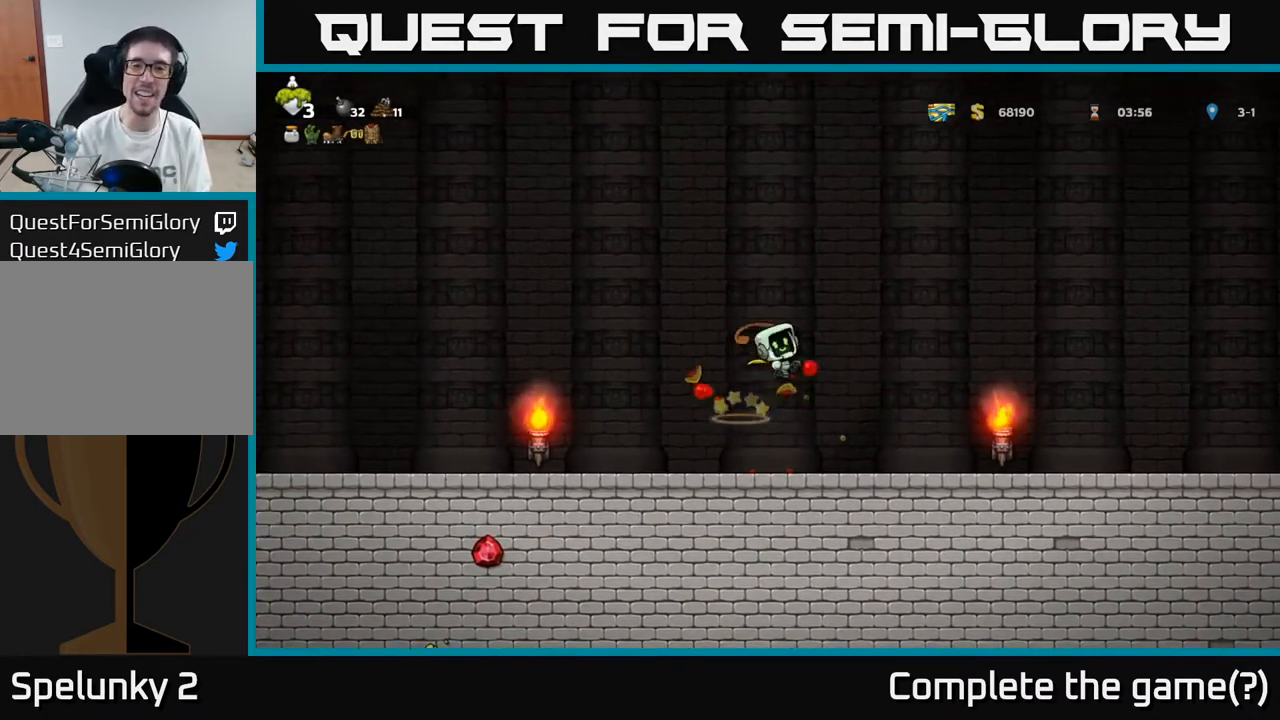
{"buttons": ["DPAD_LEFT"], "left_stick": "center", "right_stick": "center", "events": [[100, "DPAD_LEFT", "up"], [383, "DPAD_LEFT", "down"]]}
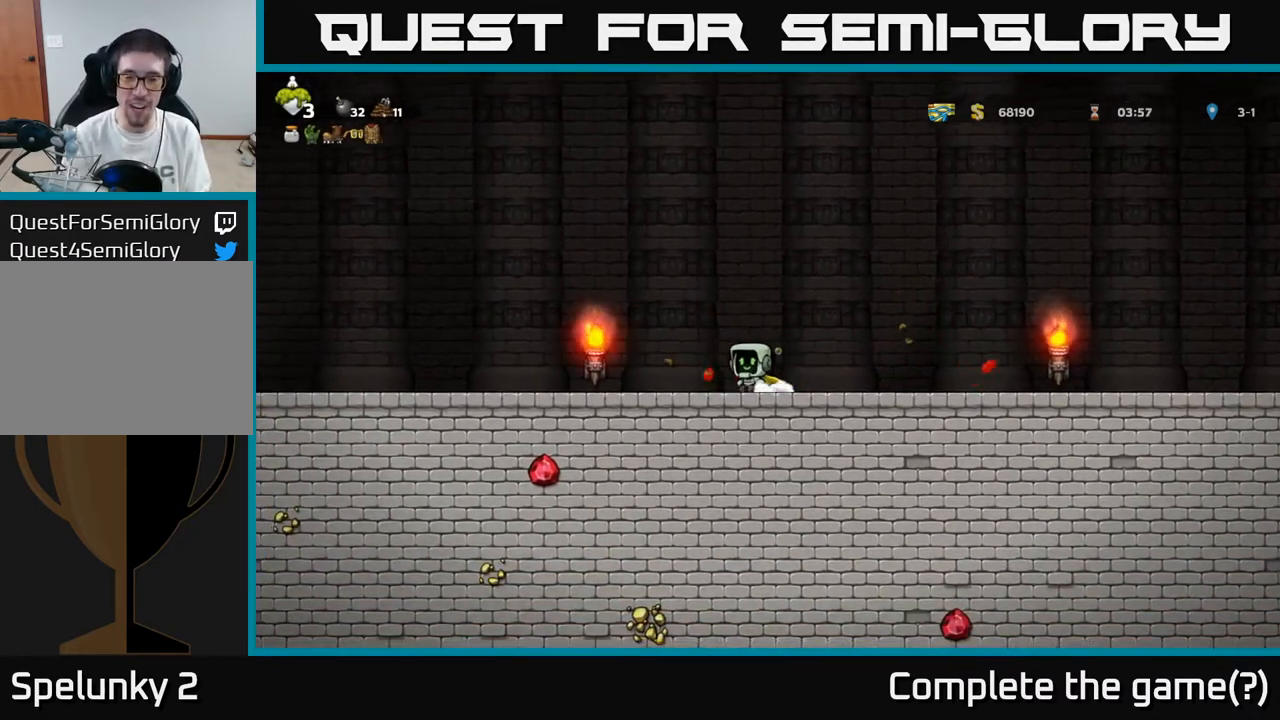
{"buttons": ["DPAD_LEFT"], "left_stick": "center", "right_stick": "center", "events": [[217, "A", "down"], [383, "A", "up"]]}
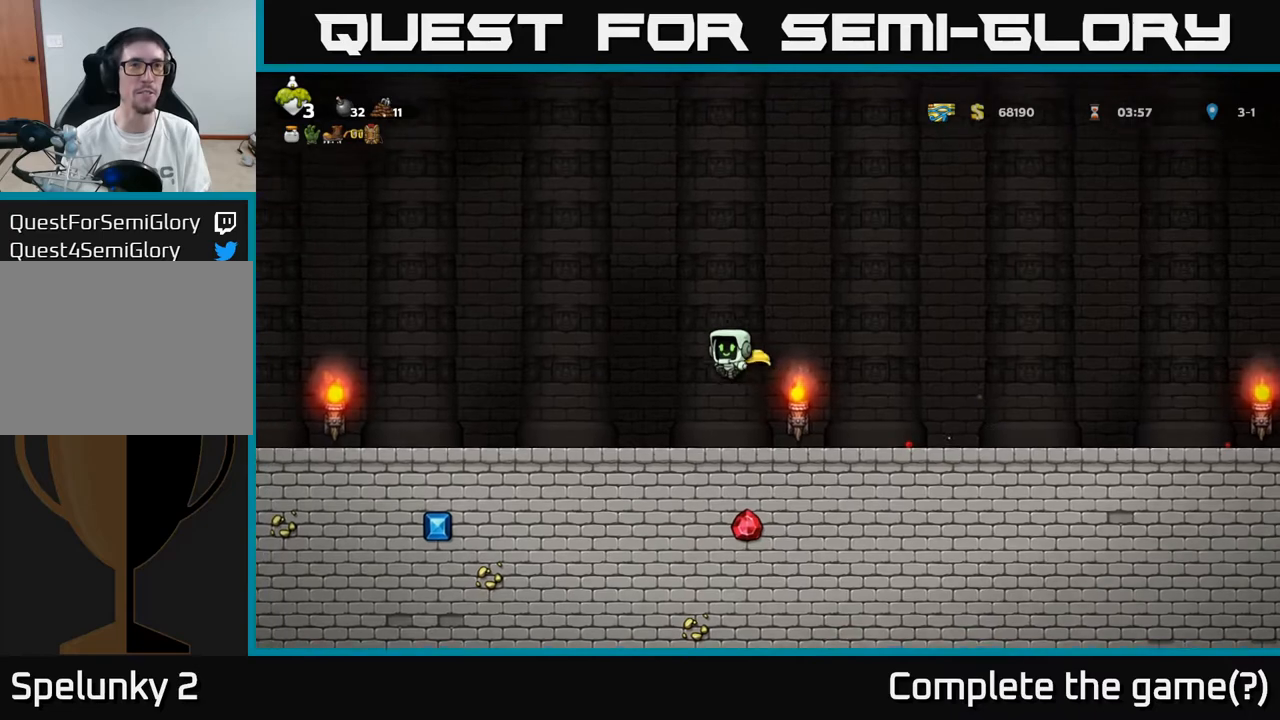
{"buttons": ["DPAD_LEFT"], "left_stick": "center", "right_stick": "center", "events": []}
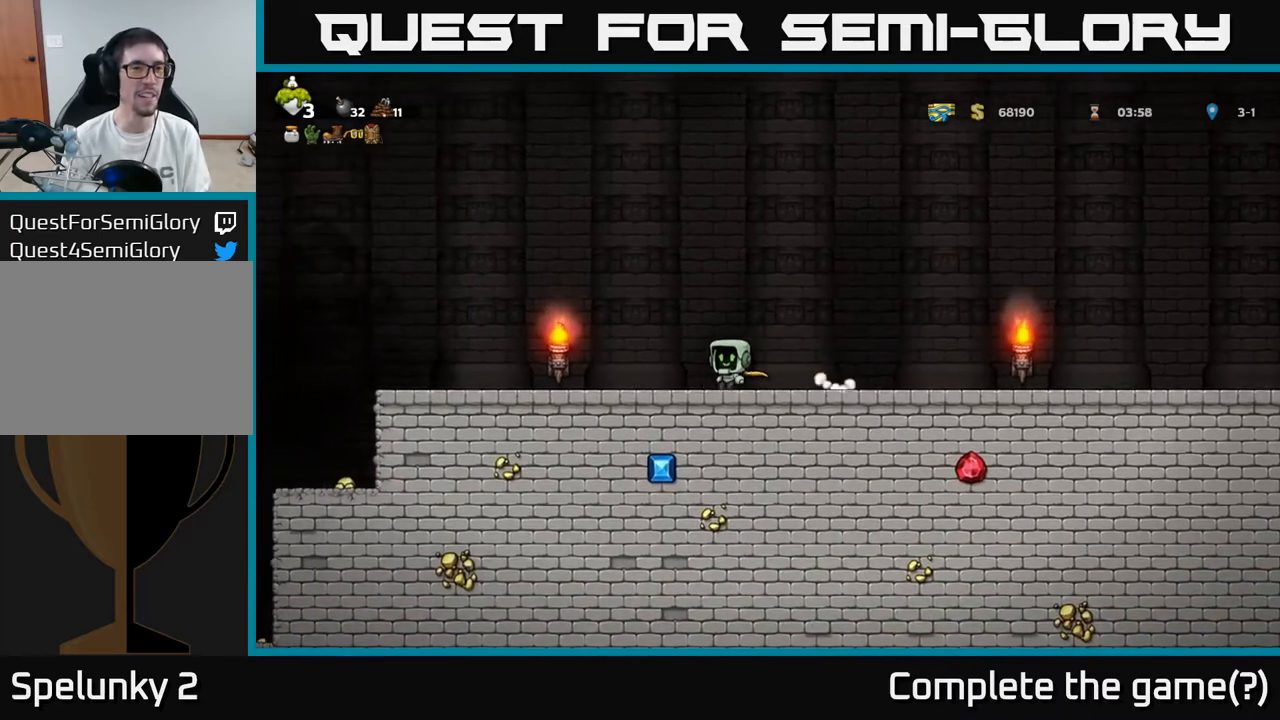
{"buttons": ["DPAD_LEFT"], "left_stick": "center", "right_stick": "center", "events": []}
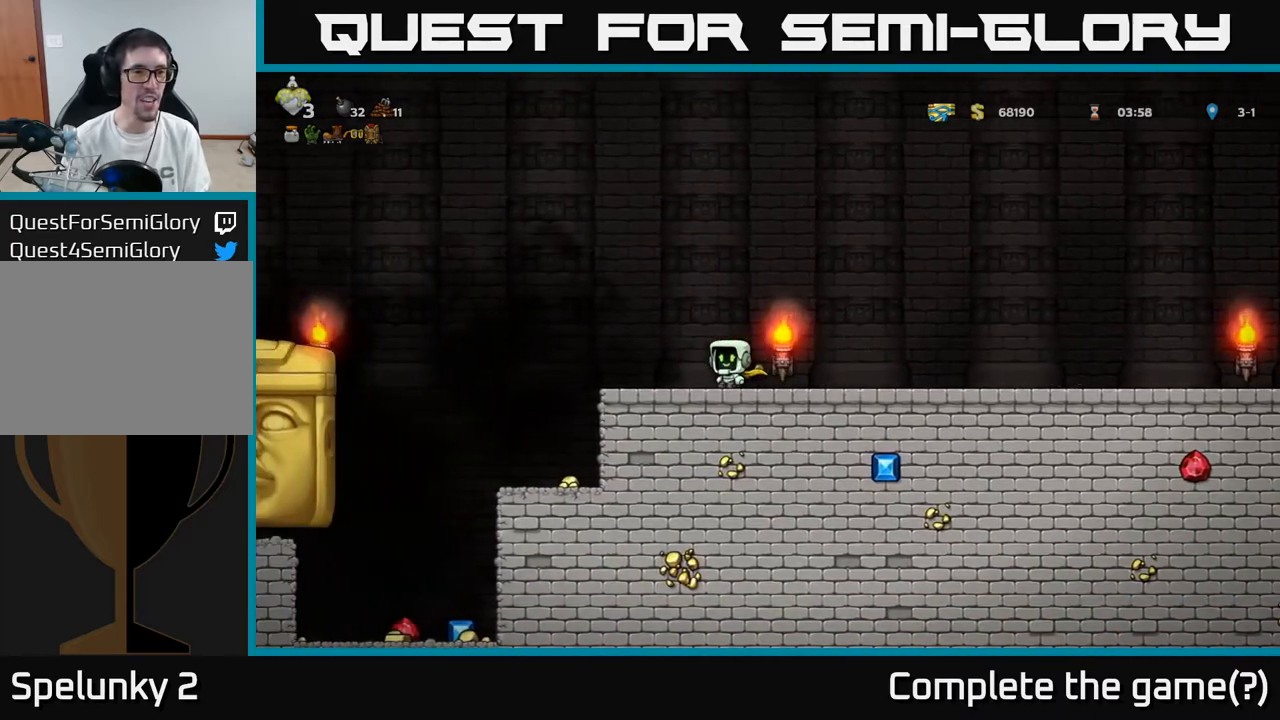
{"buttons": ["A", "DPAD_RIGHT"], "left_stick": "center", "right_stick": "center", "events": [[217, "DPAD_LEFT", "up"], [233, "A", "down"], [250, "DPAD_RIGHT", "down"]]}
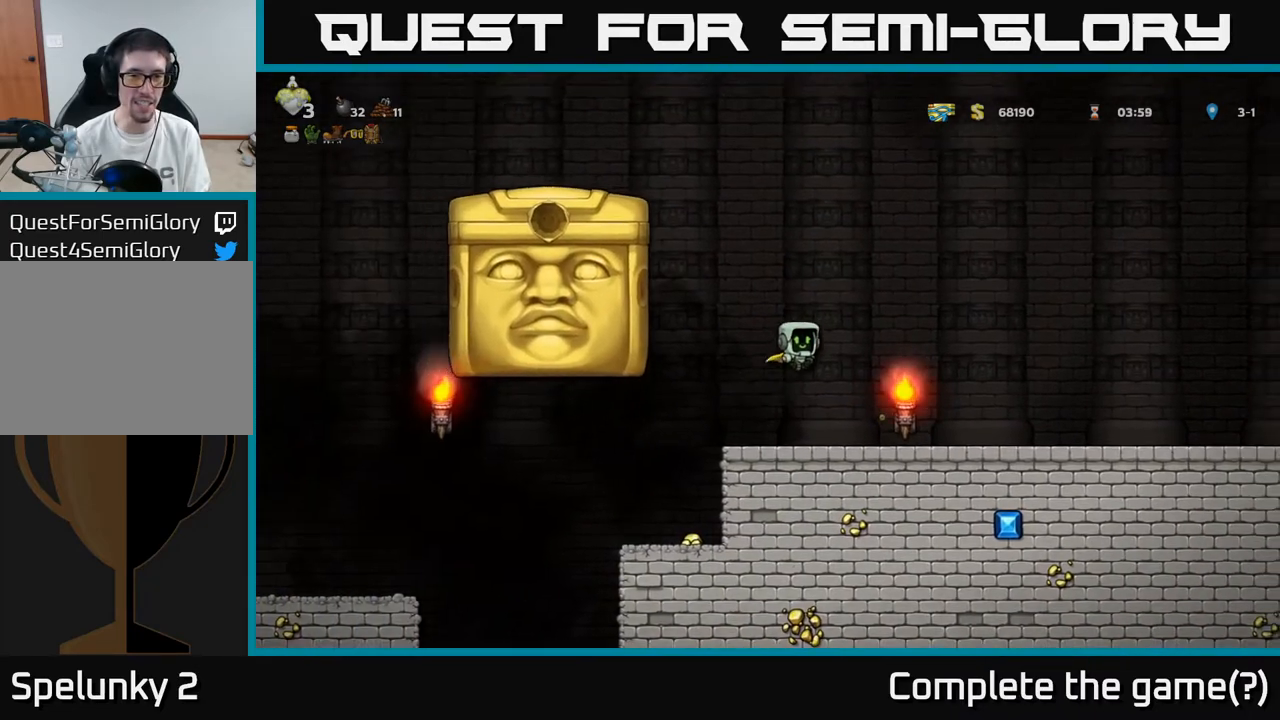
{"buttons": ["DPAD_LEFT"], "left_stick": "center", "right_stick": "center", "events": [[33, "A", "up"], [300, "DPAD_RIGHT", "up"], [383, "DPAD_LEFT", "down"]]}
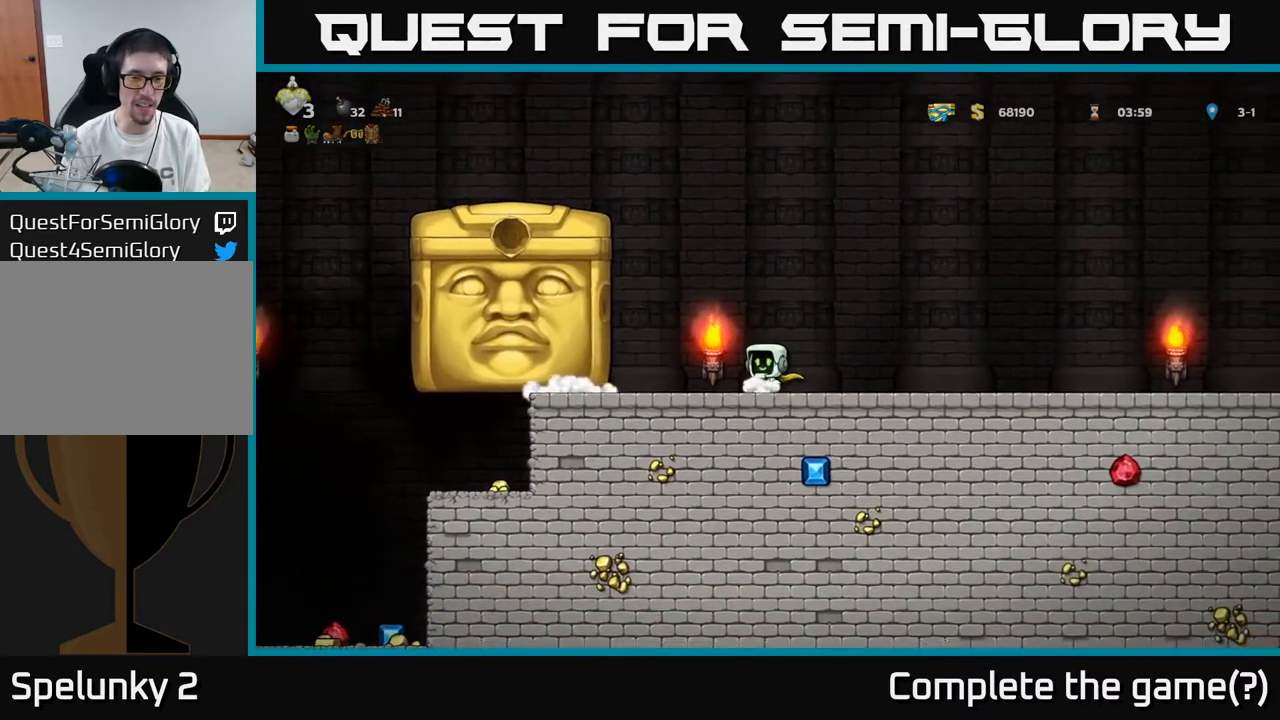
{"buttons": [], "left_stick": "center", "right_stick": "center", "events": [[317, "DPAD_LEFT", "up"]]}
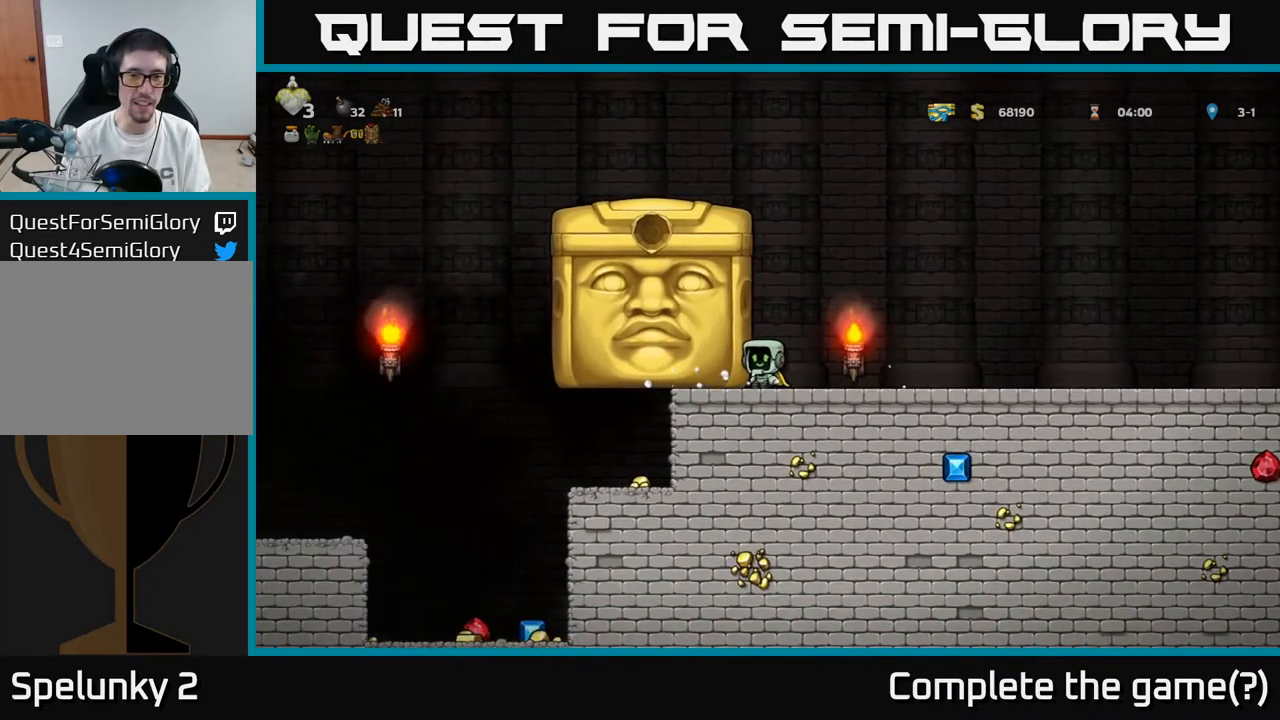
{"buttons": [], "left_stick": "center", "right_stick": "center", "events": []}
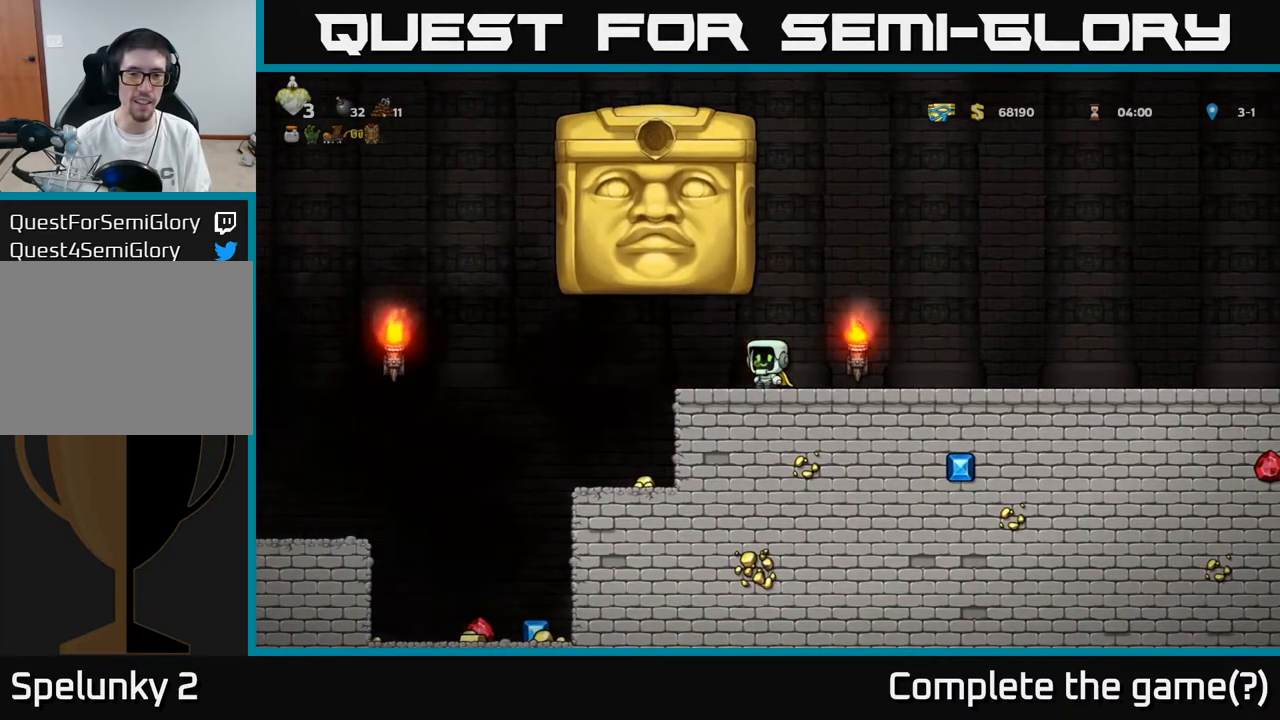
{"buttons": ["DPAD_RIGHT"], "left_stick": "center", "right_stick": "center", "events": [[117, "DPAD_RIGHT", "down"]]}
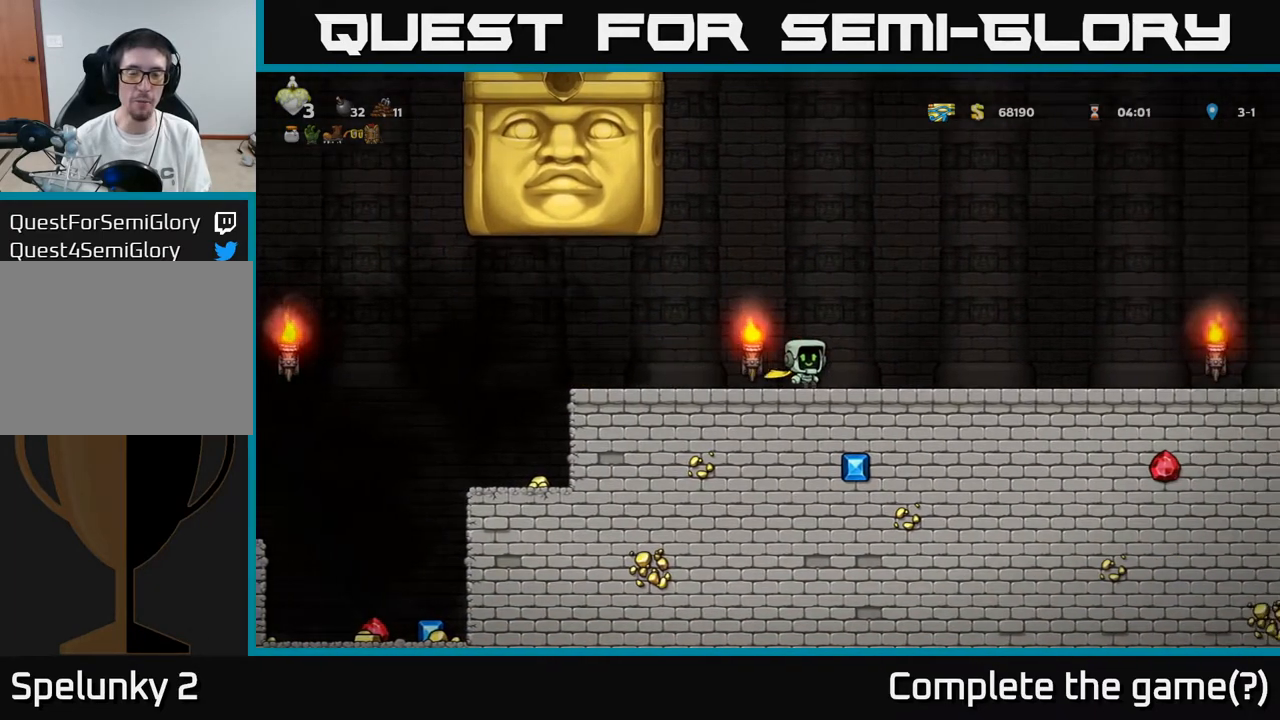
{"buttons": [], "left_stick": "center", "right_stick": "center", "events": [[200, "DPAD_RIGHT", "up"]]}
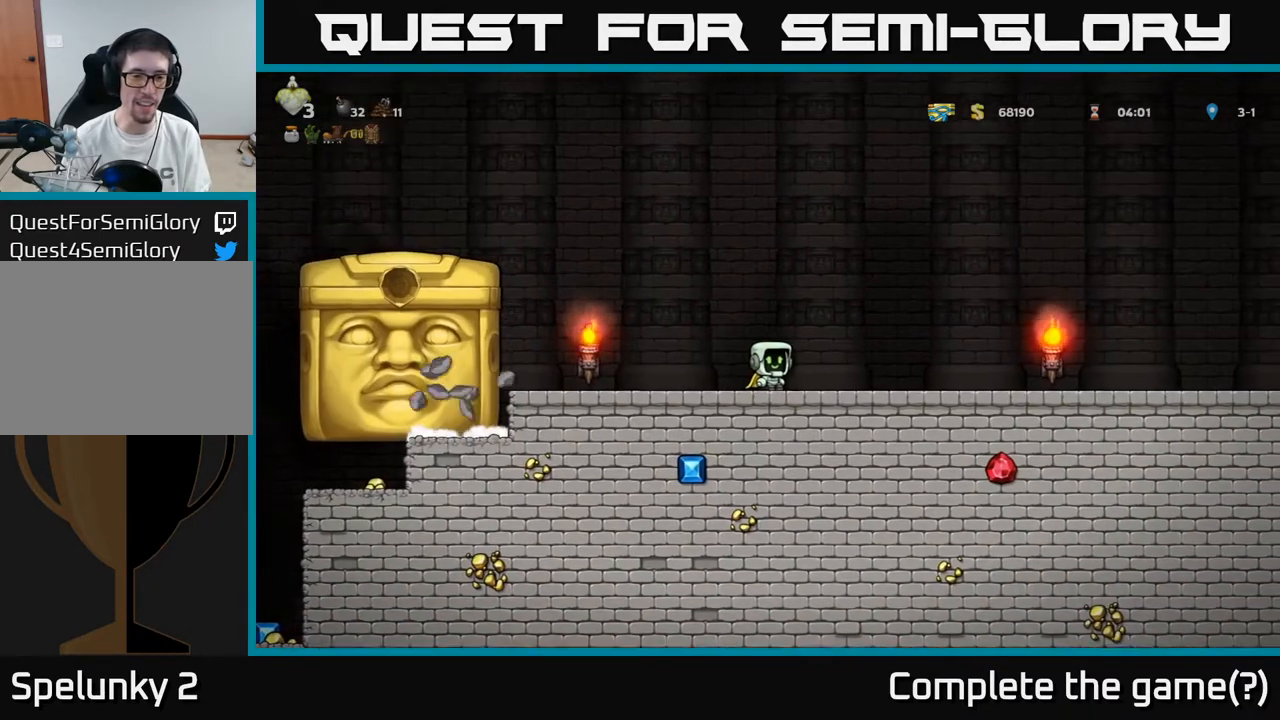
{"buttons": [], "left_stick": "center", "right_stick": "center", "events": [[50, "DPAD_LEFT", "down"], [483, "DPAD_LEFT", "up"]]}
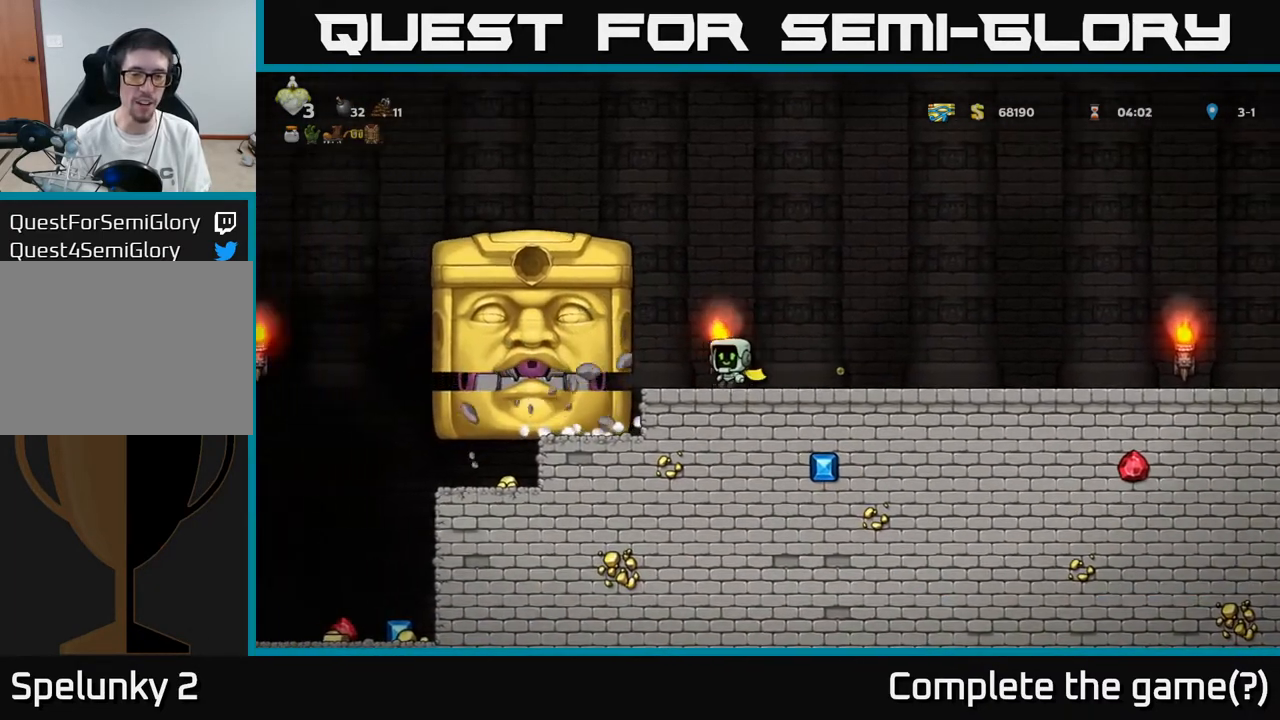
{"buttons": ["DPAD_RIGHT"], "left_stick": "center", "right_stick": "center", "events": [[317, "DPAD_RIGHT", "down"]]}
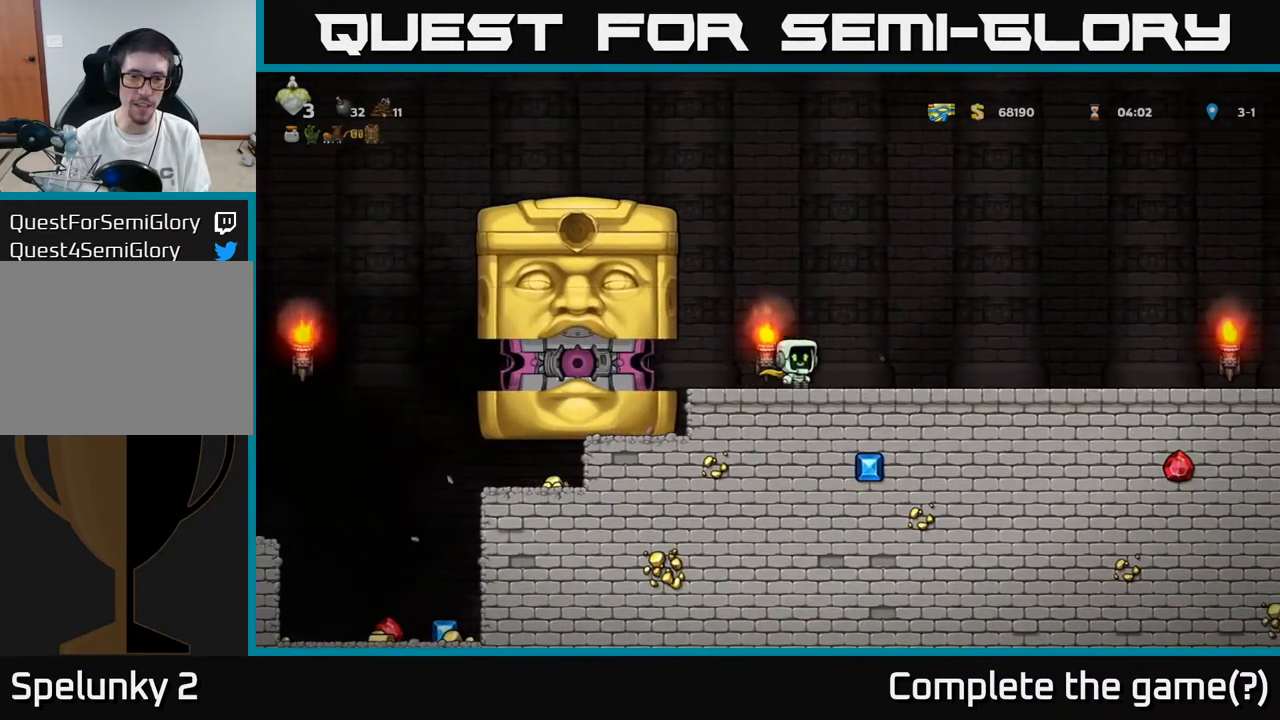
{"buttons": [], "left_stick": "center", "right_stick": "center", "events": [[467, "DPAD_RIGHT", "up"]]}
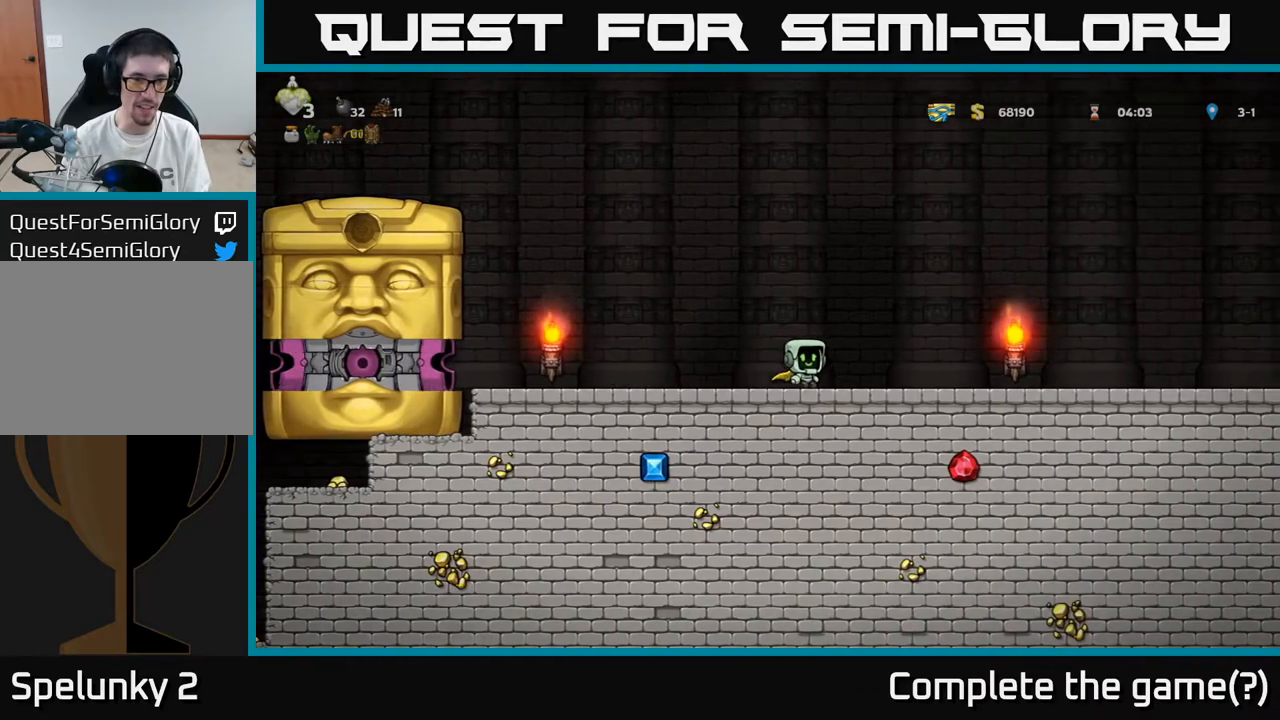
{"buttons": ["X", "DPAD_LEFT"], "left_stick": "center", "right_stick": "center", "events": [[33, "DPAD_LEFT", "down"], [383, "X", "down"]]}
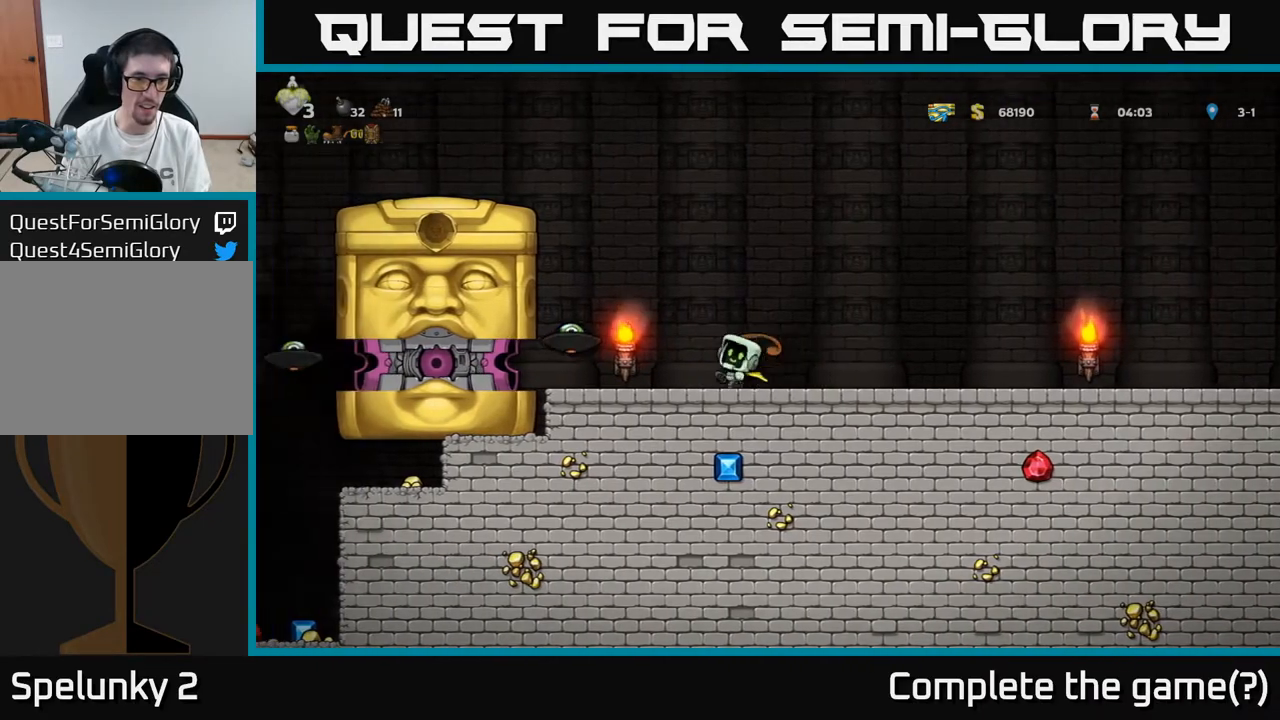
{"buttons": ["DPAD_RIGHT"], "left_stick": "center", "right_stick": "center", "events": [[100, "A", "down"], [117, "X", "up"], [183, "DPAD_LEFT", "up"], [217, "DPAD_RIGHT", "down"], [317, "A", "up"]]}
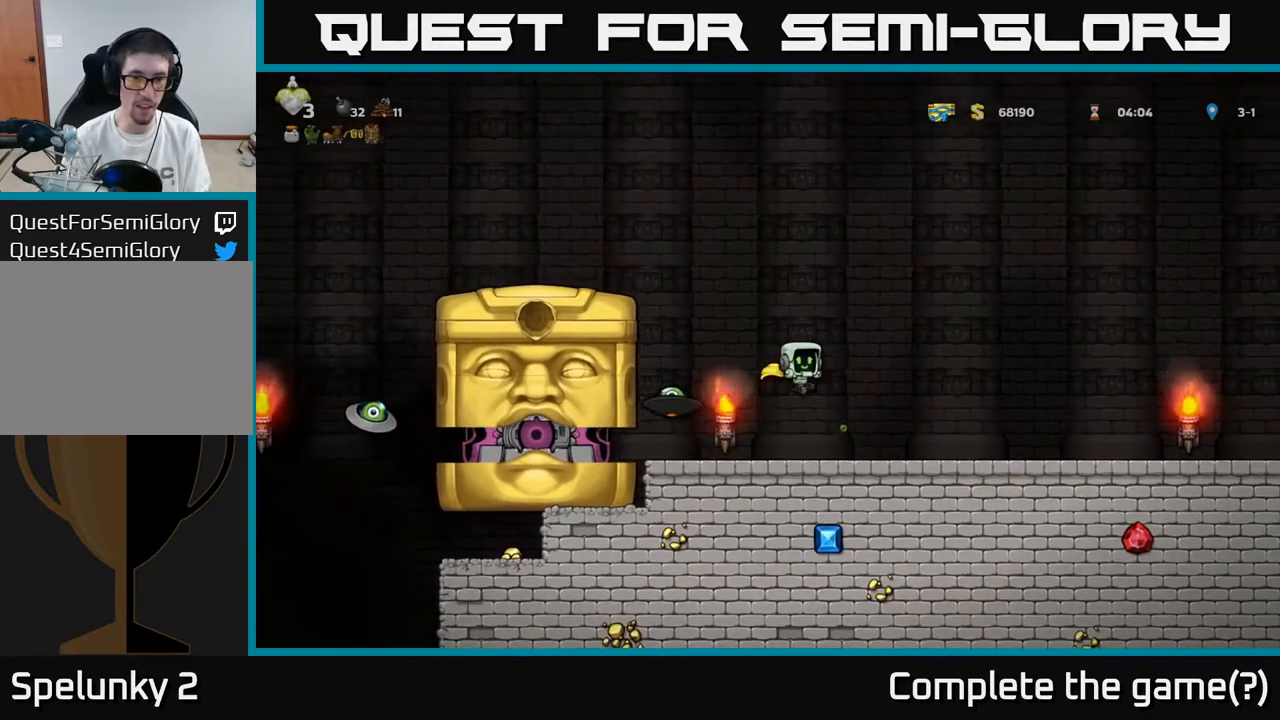
{"buttons": [], "left_stick": "center", "right_stick": "center", "events": [[417, "DPAD_RIGHT", "up"]]}
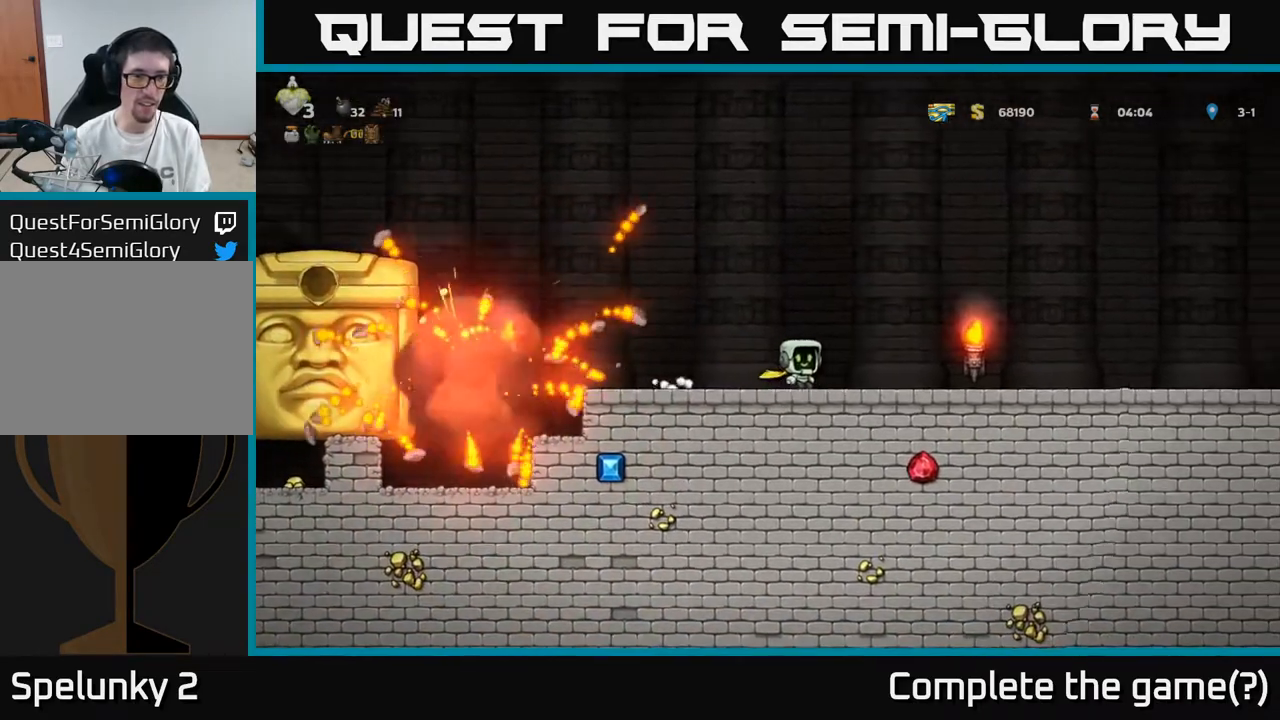
{"buttons": ["DPAD_LEFT"], "left_stick": "center", "right_stick": "center", "events": [[50, "DPAD_LEFT", "down"]]}
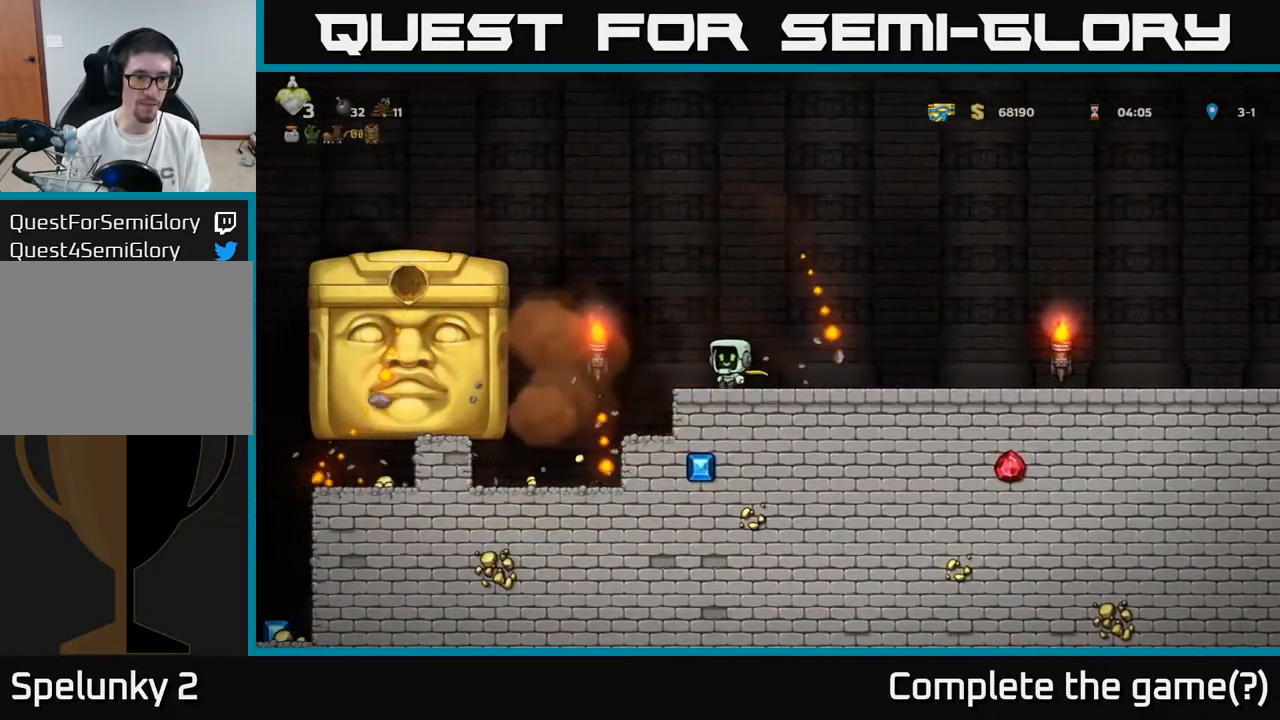
{"buttons": ["DPAD_LEFT"], "left_stick": "center", "right_stick": "center", "events": [[283, "DPAD_LEFT", "up"], [433, "DPAD_LEFT", "down"]]}
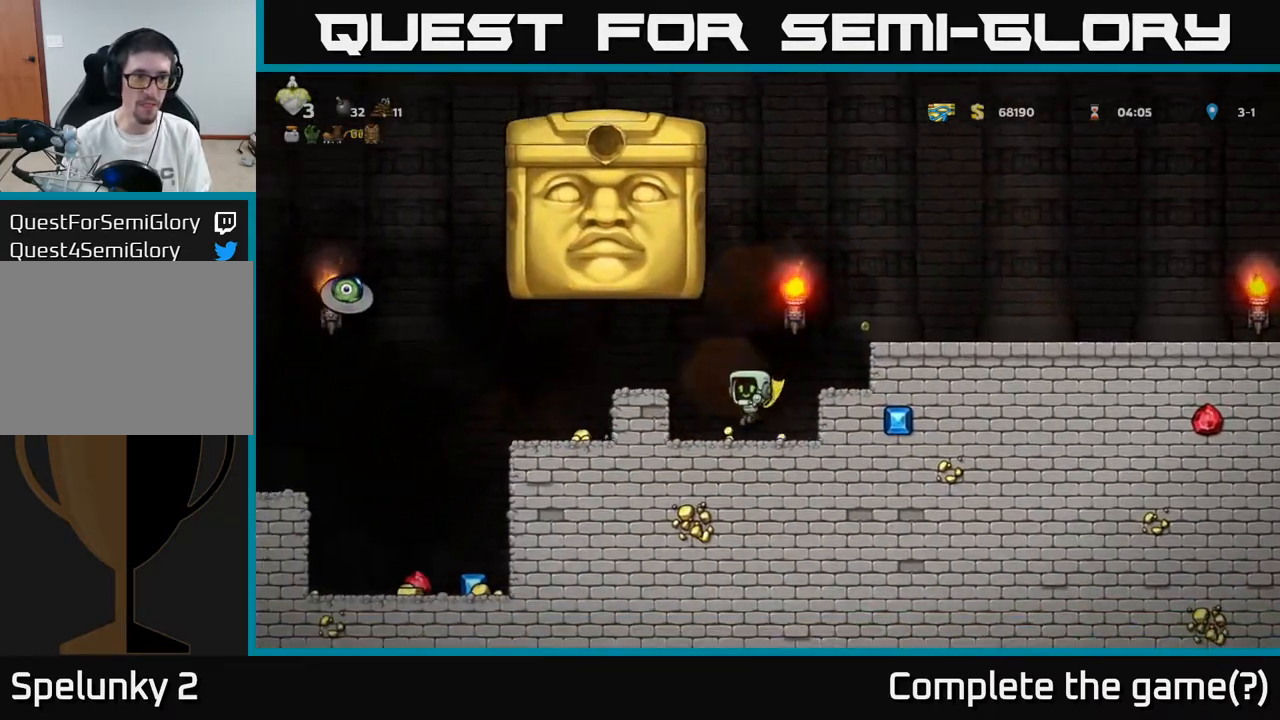
{"buttons": ["A", "DPAD_RIGHT"], "left_stick": "center", "right_stick": "center", "events": [[50, "DPAD_DOWN", "down"], [117, "DPAD_LEFT", "up"], [117, "L1", "down"], [200, "DPAD_RIGHT", "down"], [217, "L1", "up"], [250, "DPAD_DOWN", "up"], [317, "A", "down"]]}
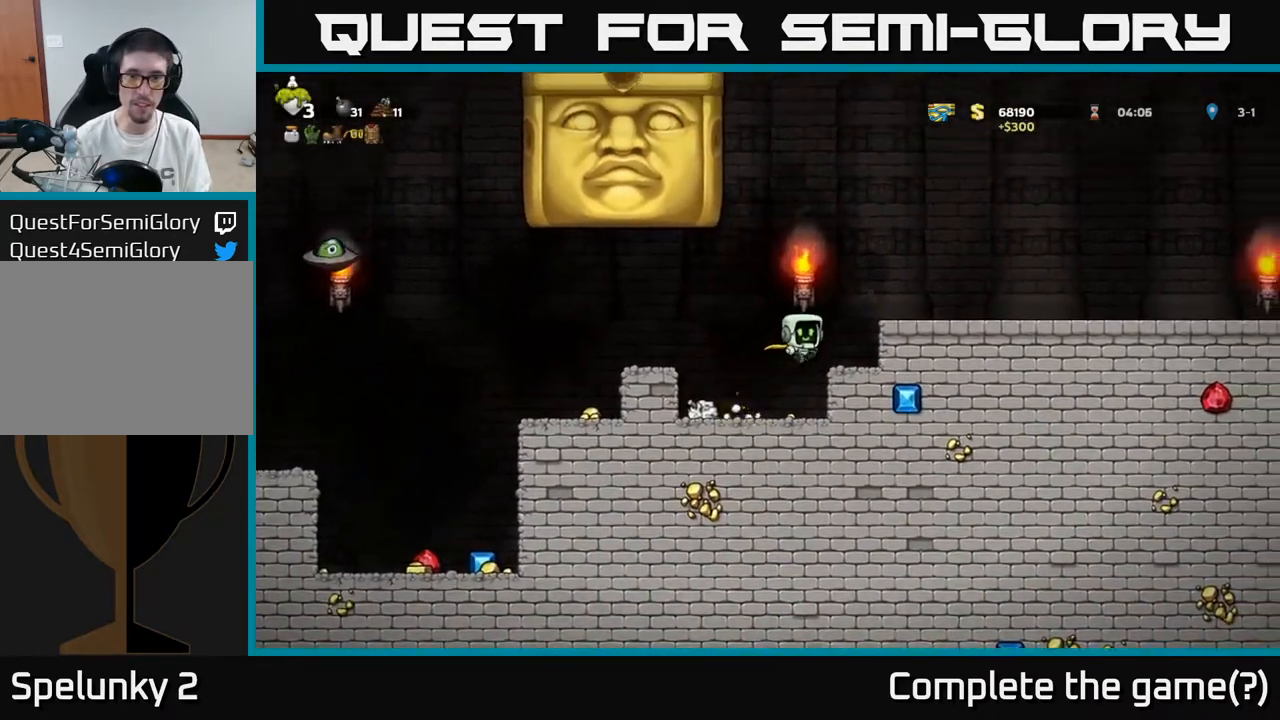
{"buttons": ["DPAD_RIGHT"], "left_stick": "center", "right_stick": "center", "events": [[100, "A", "up"], [250, "A", "down"], [417, "A", "up"]]}
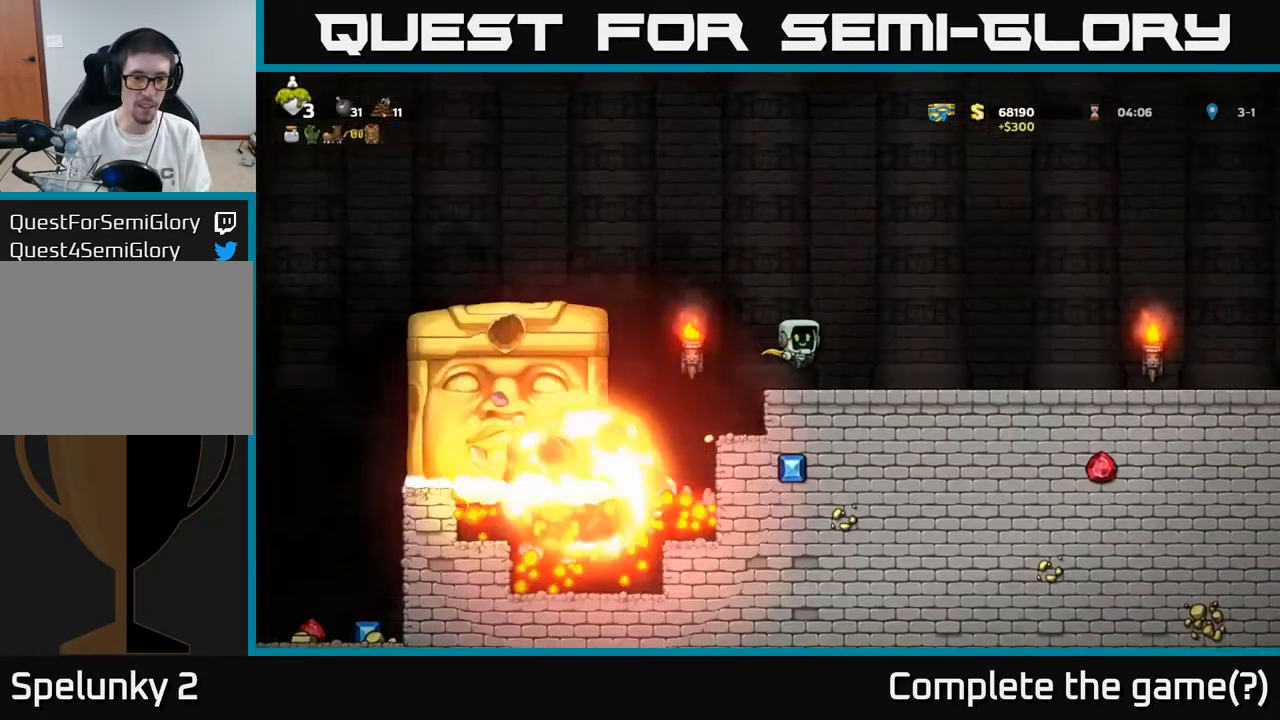
{"buttons": ["DPAD_LEFT"], "left_stick": "center", "right_stick": "center", "events": [[317, "DPAD_RIGHT", "up"], [483, "DPAD_LEFT", "down"]]}
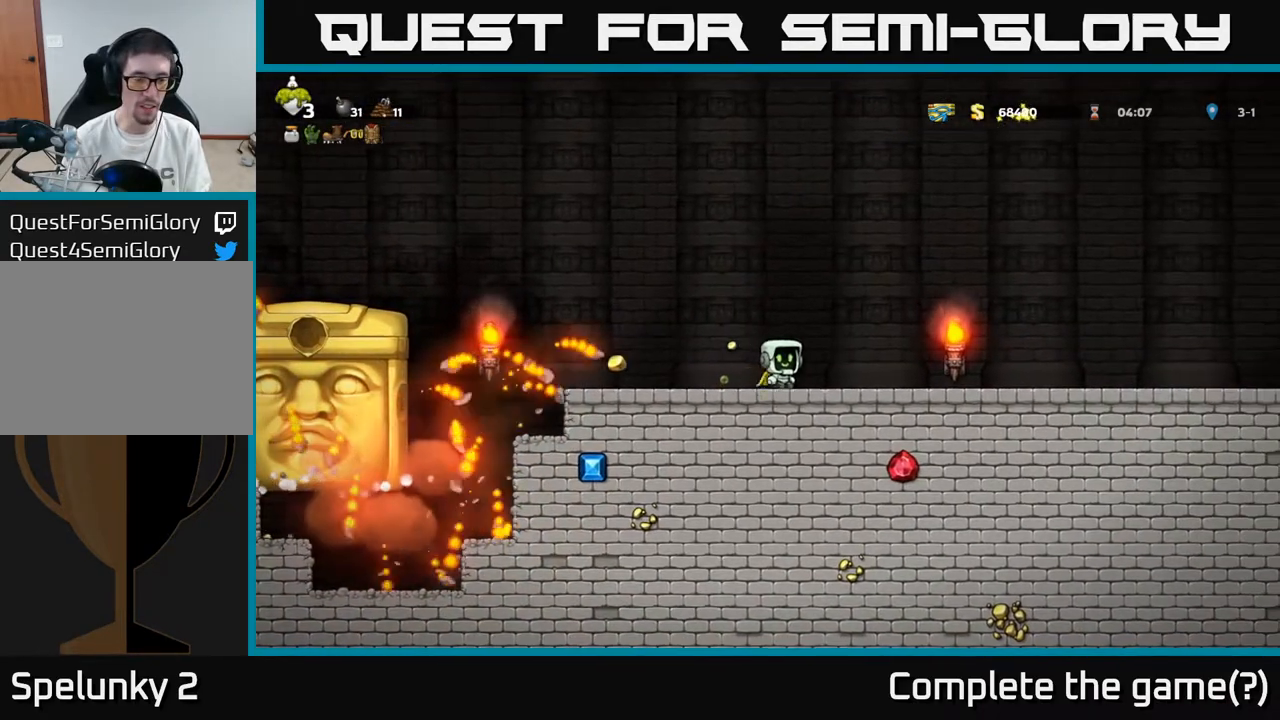
{"buttons": ["DPAD_LEFT"], "left_stick": "center", "right_stick": "center", "events": [[183, "A", "down"], [267, "A", "up"]]}
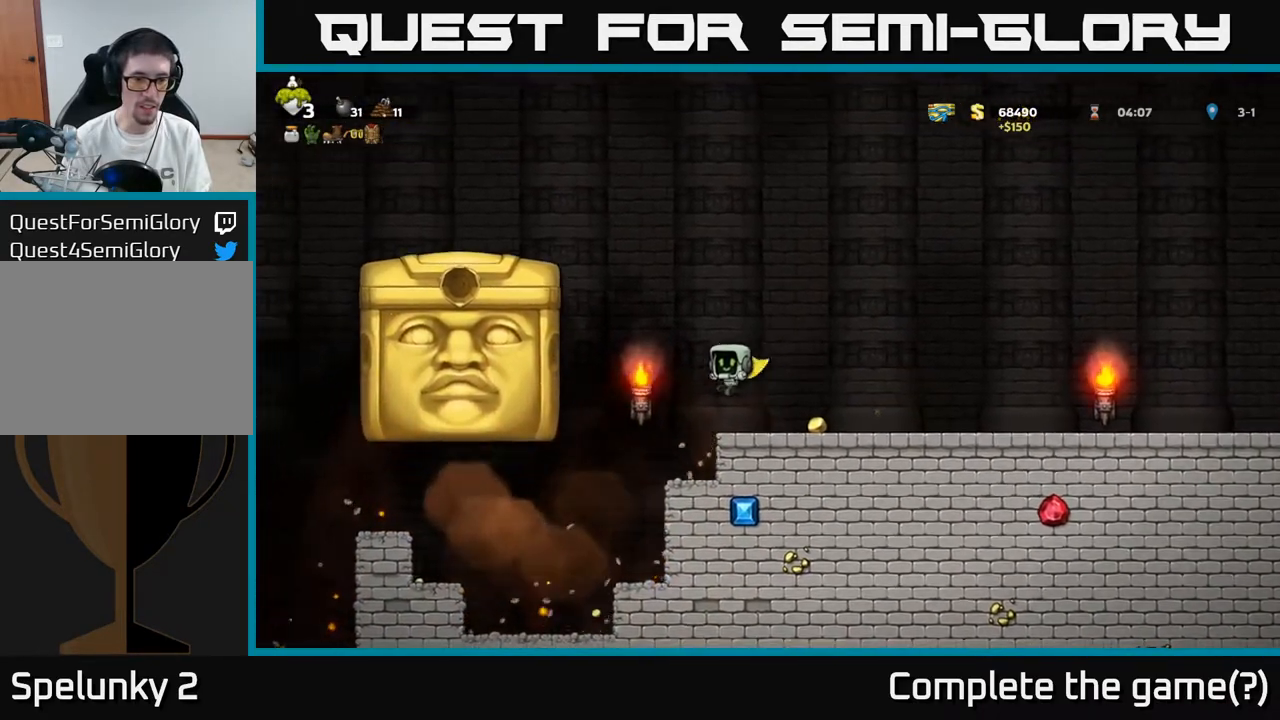
{"buttons": ["DPAD_LEFT"], "left_stick": "center", "right_stick": "center", "events": []}
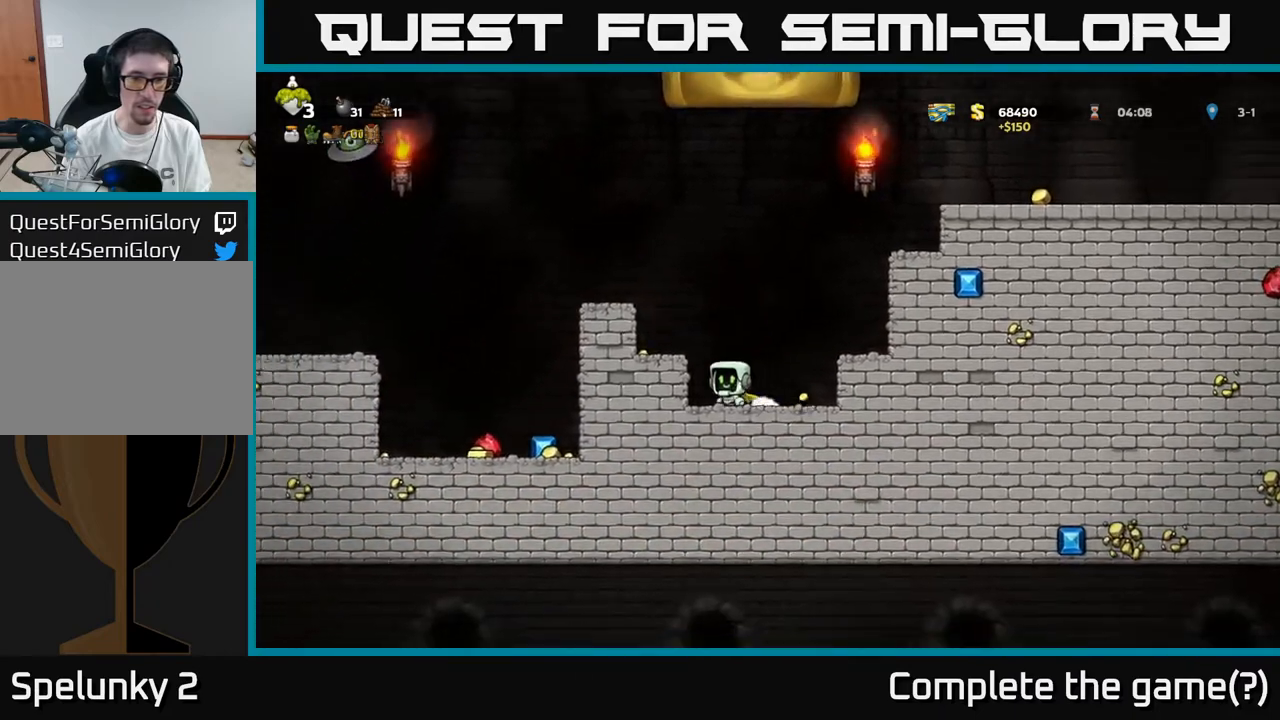
{"buttons": ["DPAD_DOWN"], "left_stick": "center", "right_stick": "center", "events": [[67, "DPAD_LEFT", "up"], [283, "DPAD_DOWN", "down"]]}
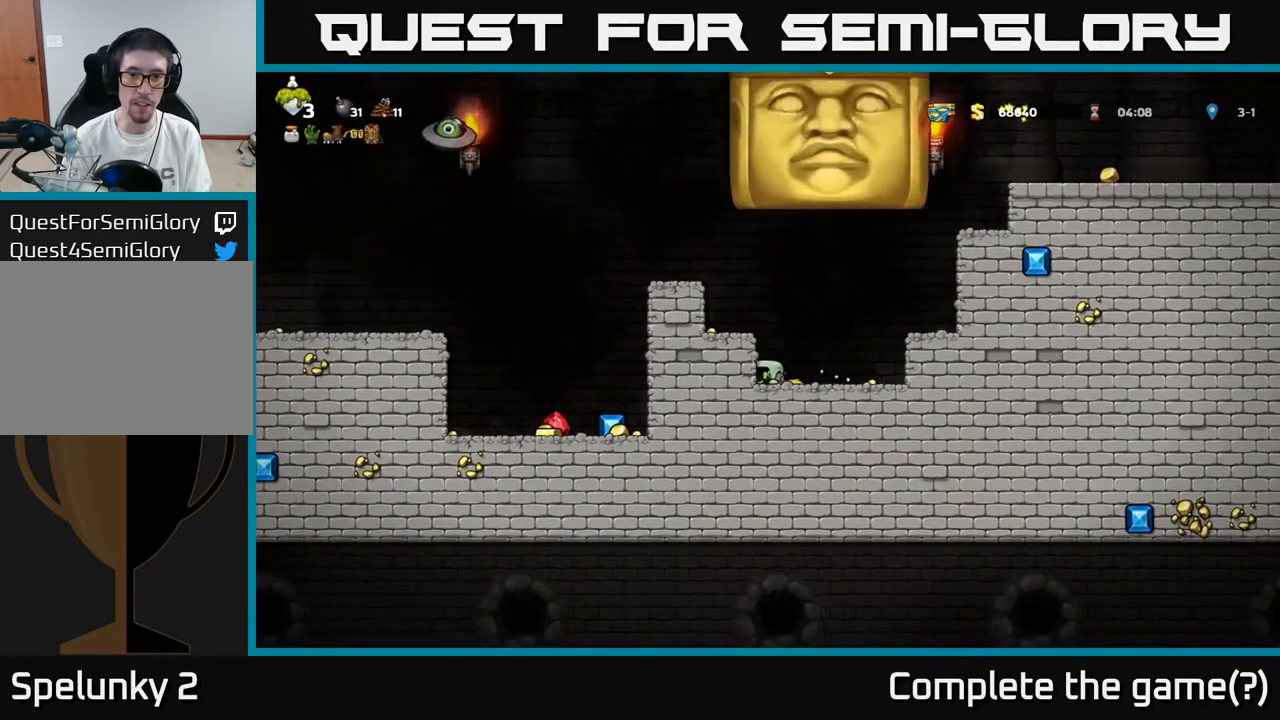
{"buttons": ["DPAD_DOWN"], "left_stick": "center", "right_stick": "center", "events": []}
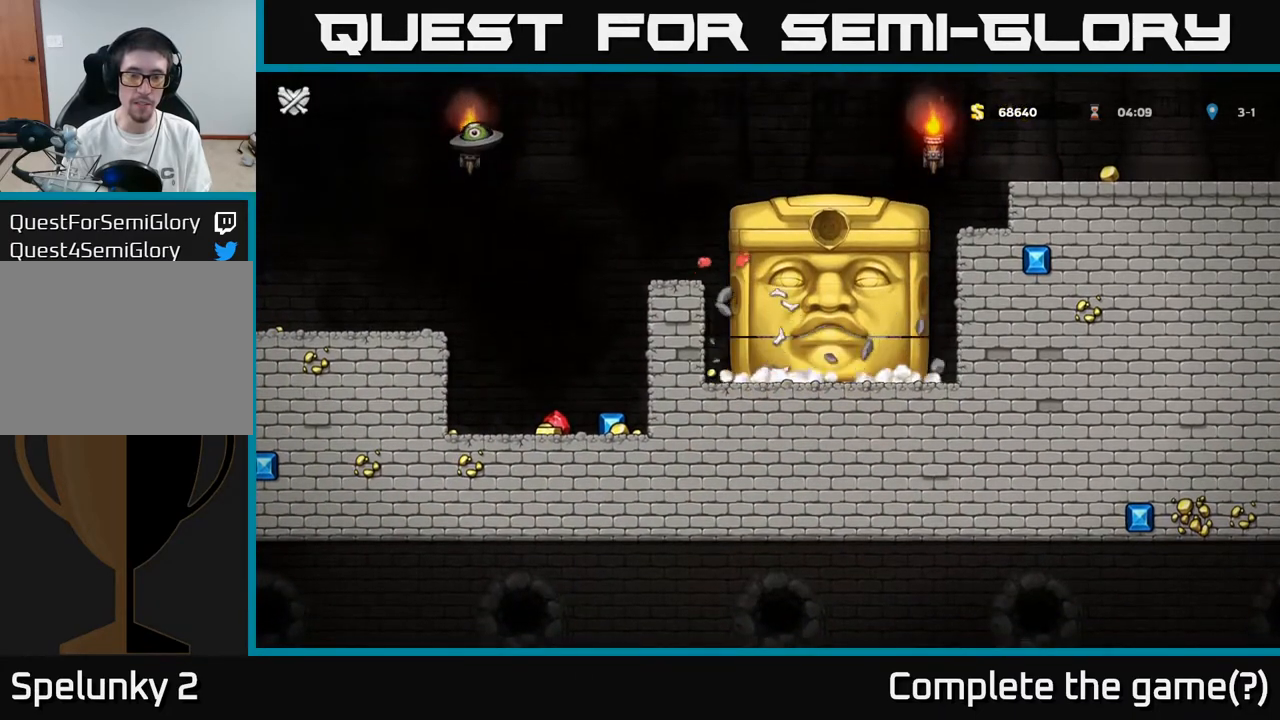
{"buttons": [], "left_stick": "center", "right_stick": "center", "events": [[100, "DPAD_DOWN", "up"]]}